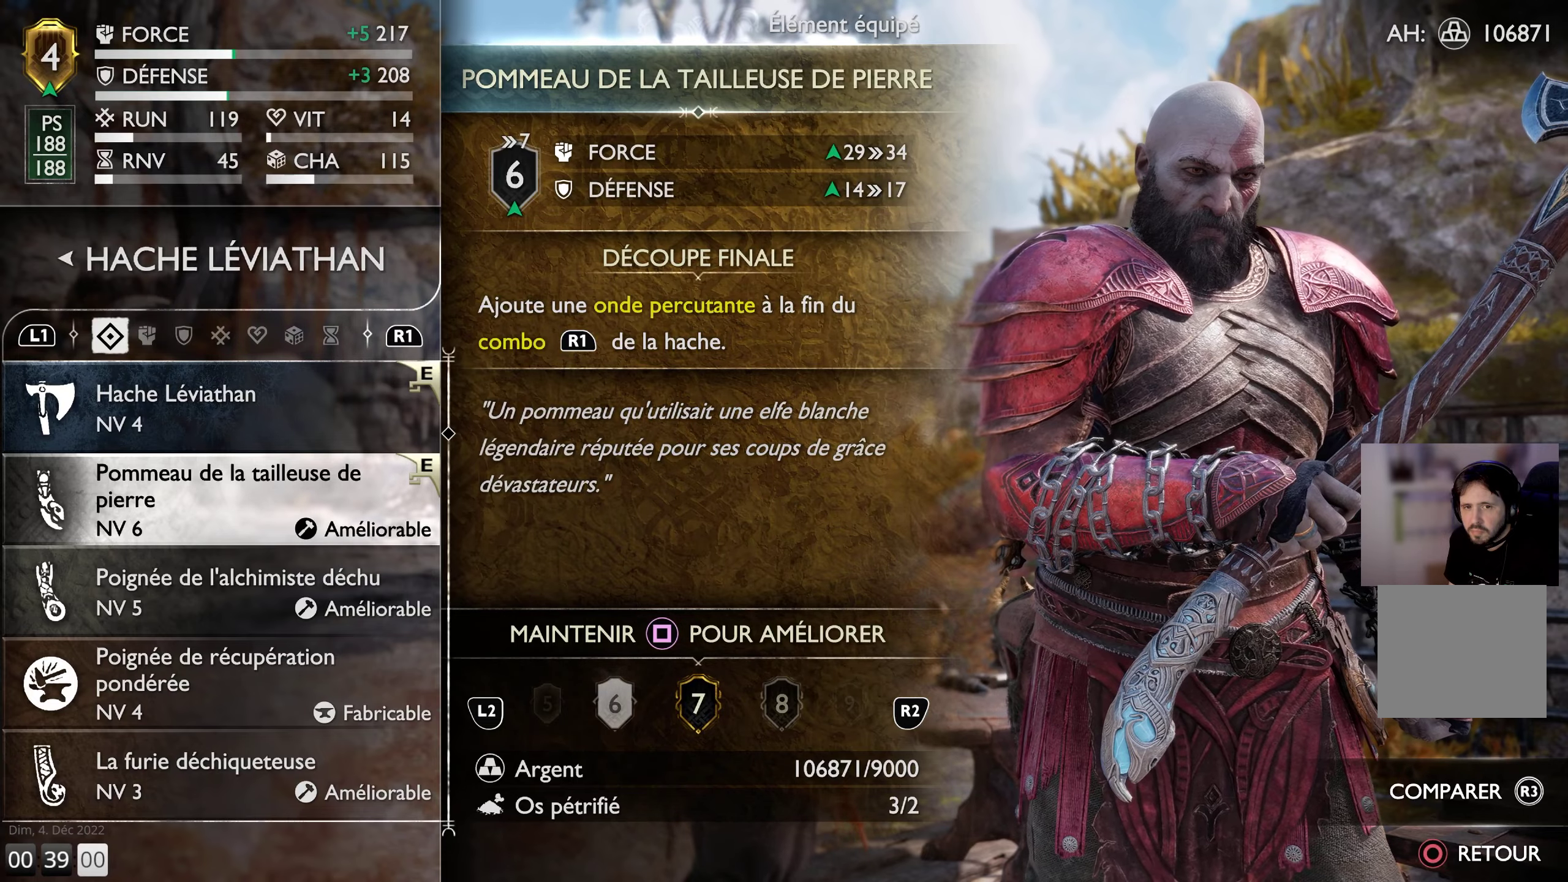
Gameplay with a controller (PlayStation layout); each line is a JSON object with the inputs held at the frame after it. "events" lists button and stick changes between this image and that frame as [ms after this image, input, new state], when the widget could be followed in between.
{"buttons": ["DPAD_UP"], "left_stick": "center", "right_stick": "center", "events": [[433, "DPAD_UP", "down"]]}
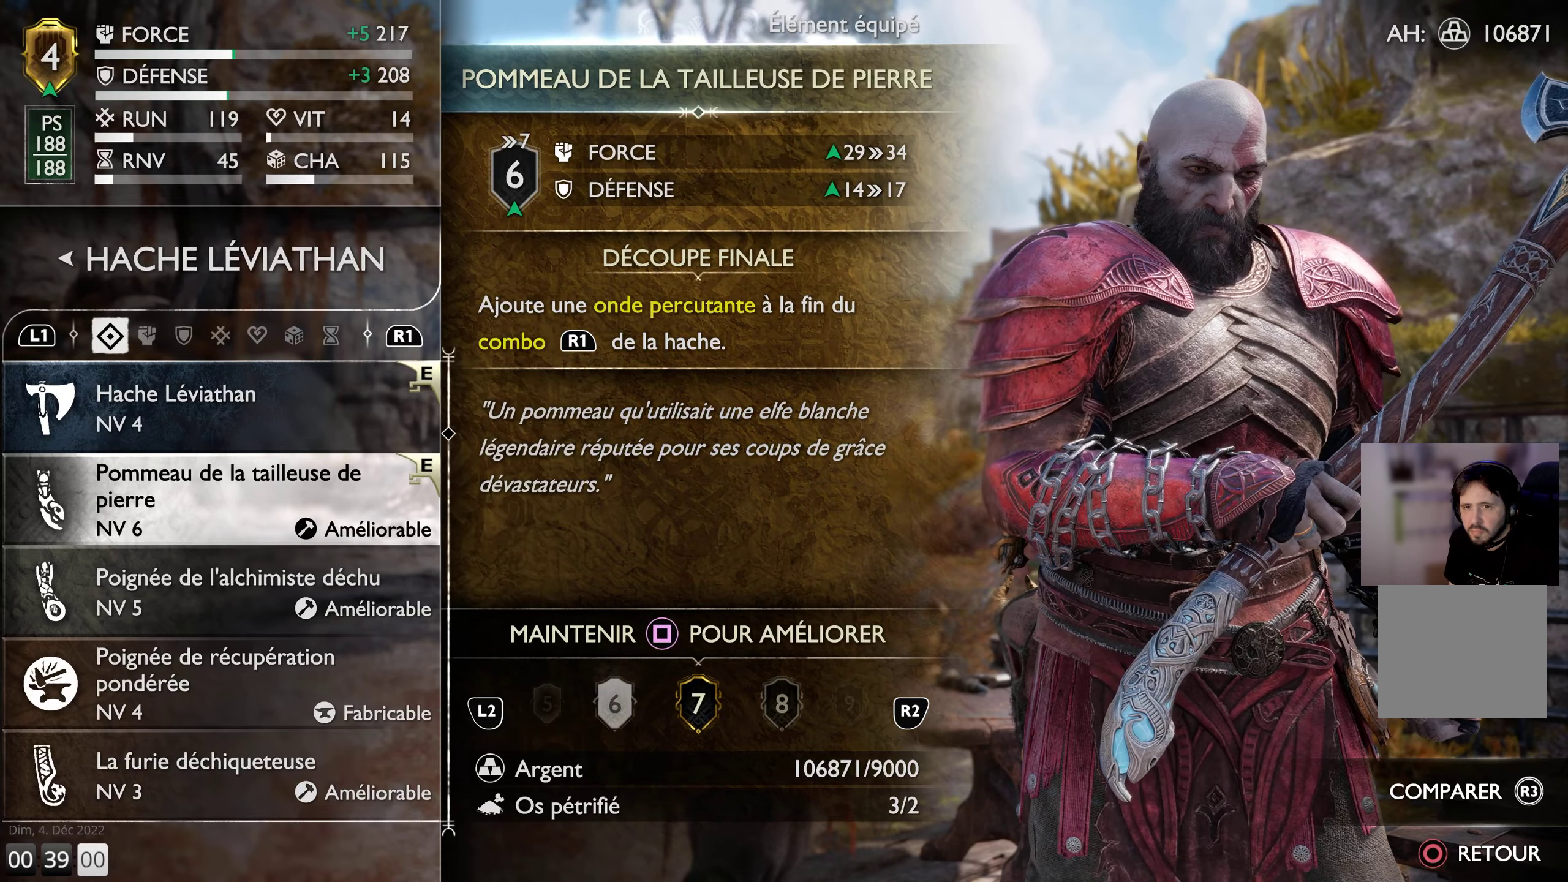
{"buttons": [], "left_stick": "center", "right_stick": "center", "events": [[67, "DPAD_UP", "up"], [333, "DPAD_DOWN", "down"], [450, "DPAD_DOWN", "up"]]}
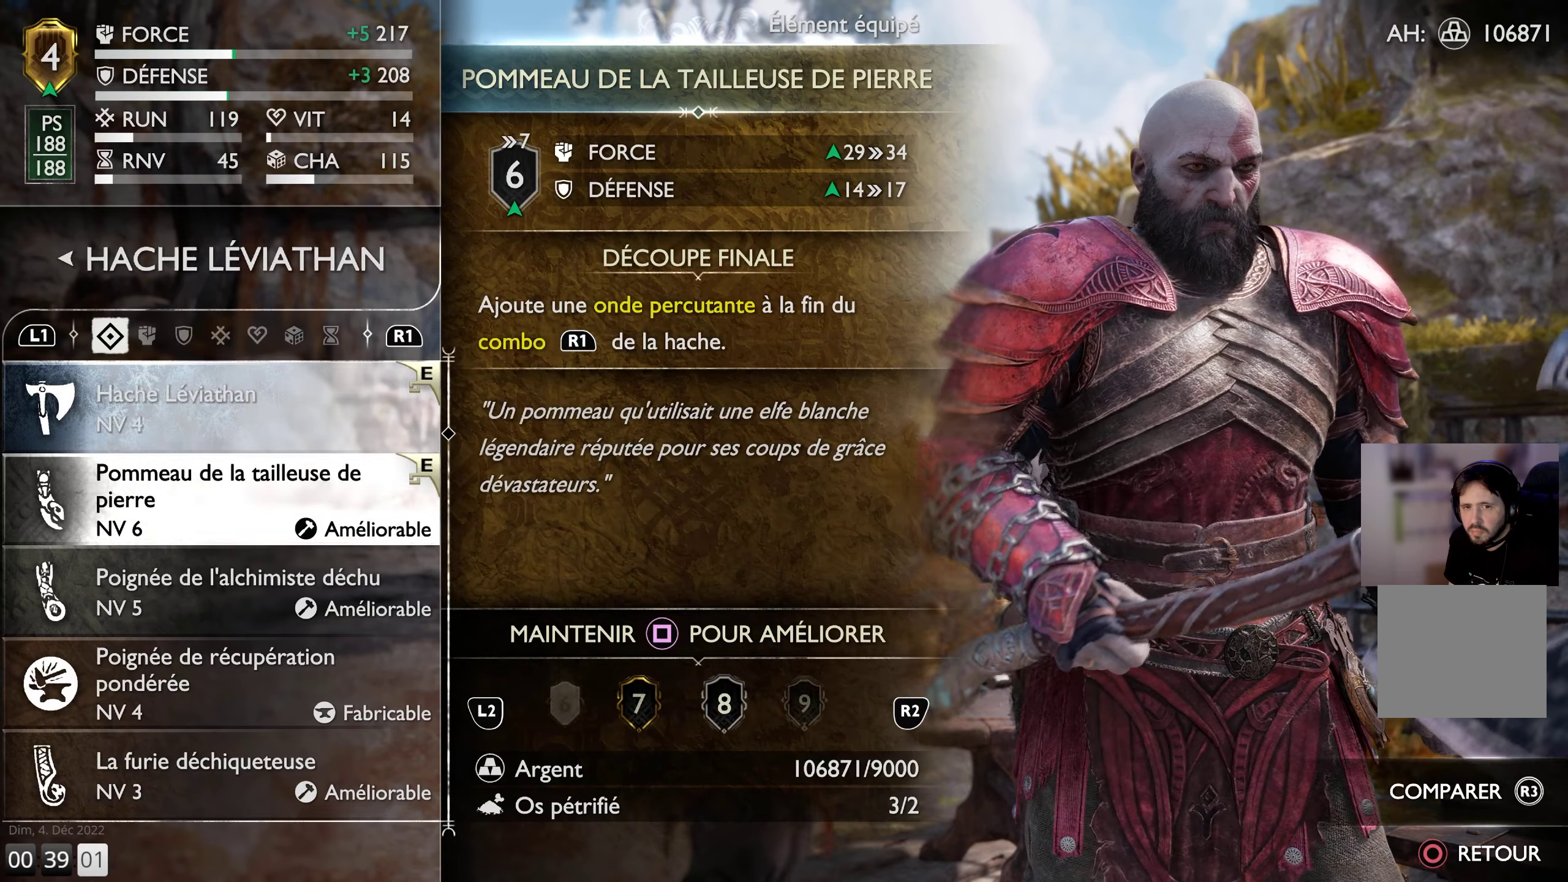
{"buttons": [], "left_stick": "center", "right_stick": "center", "events": [[183, "CIRCLE", "down"], [317, "CIRCLE", "up"]]}
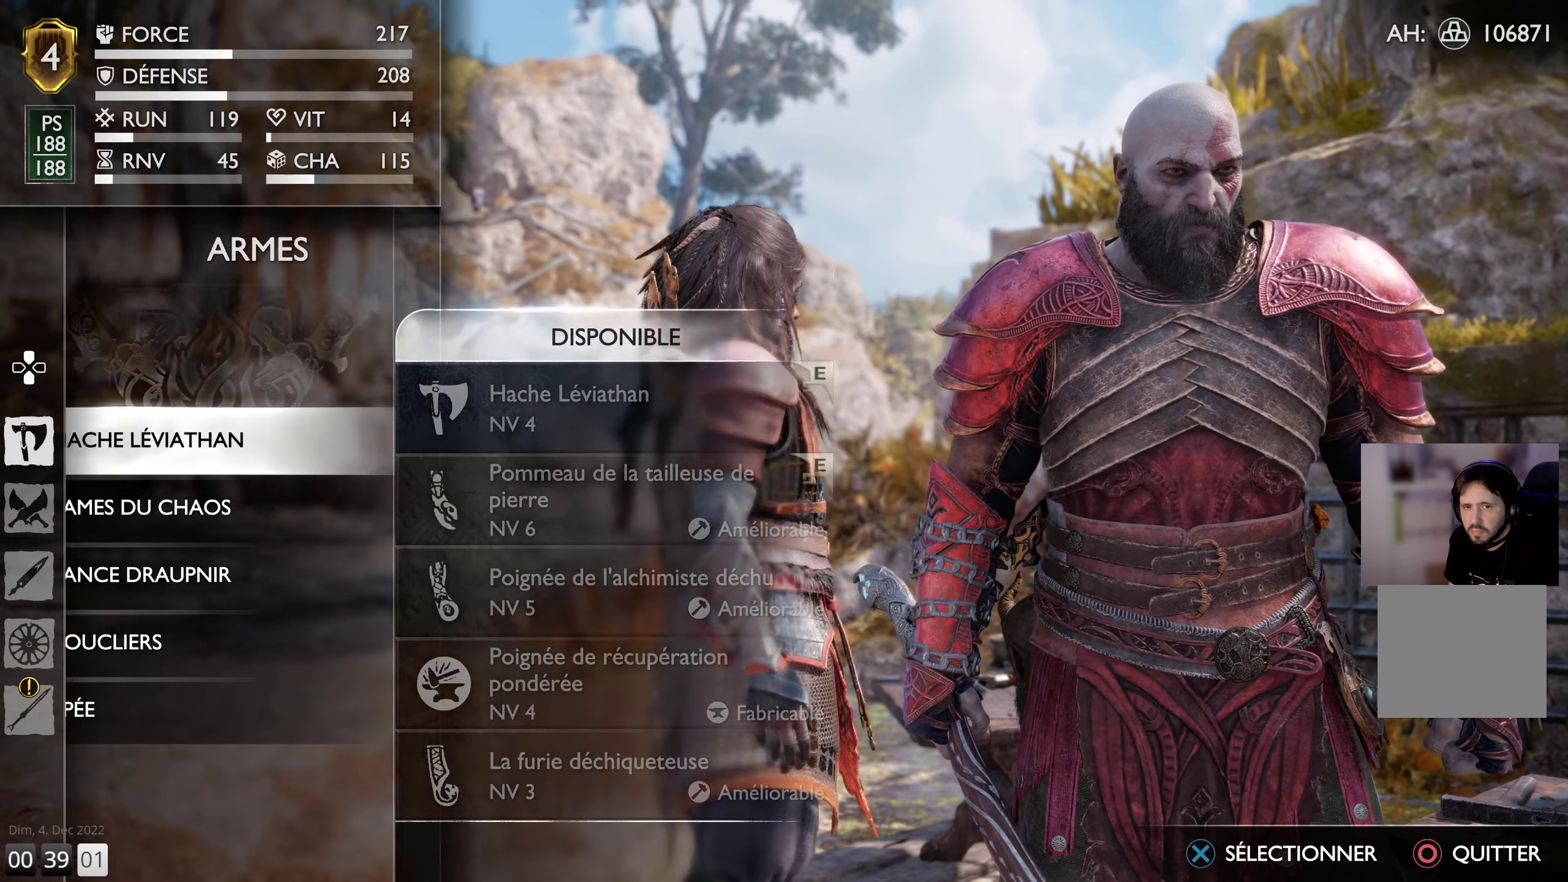
{"buttons": ["DPAD_DOWN"], "left_stick": "center", "right_stick": "center", "events": [[500, "DPAD_DOWN", "down"]]}
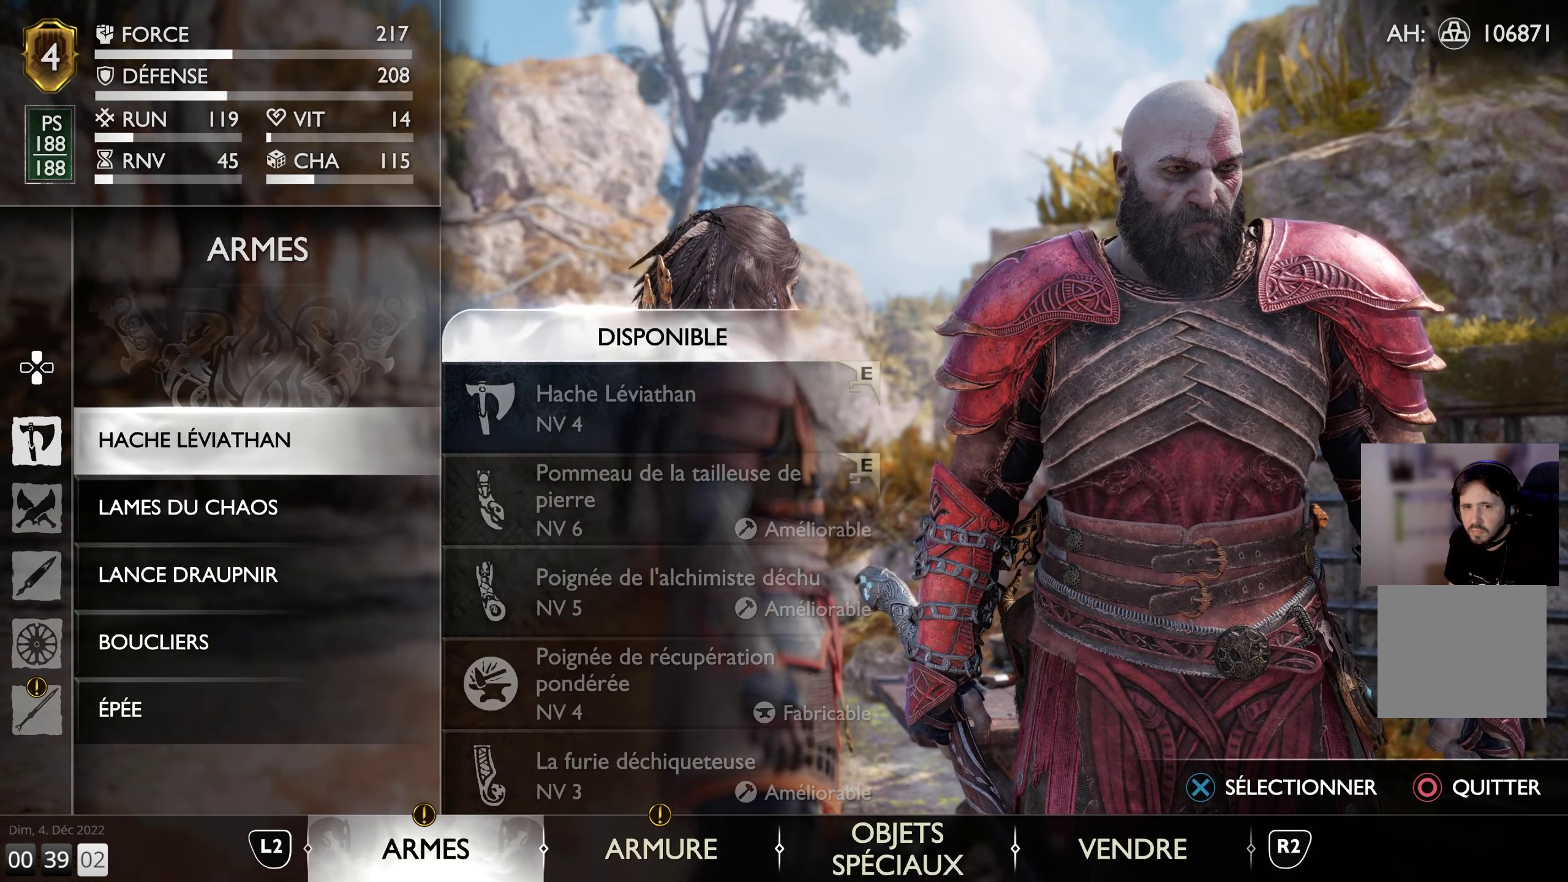
{"buttons": ["CROSS"], "left_stick": "center", "right_stick": "center", "events": [[133, "DPAD_DOWN", "up"], [483, "CROSS", "down"]]}
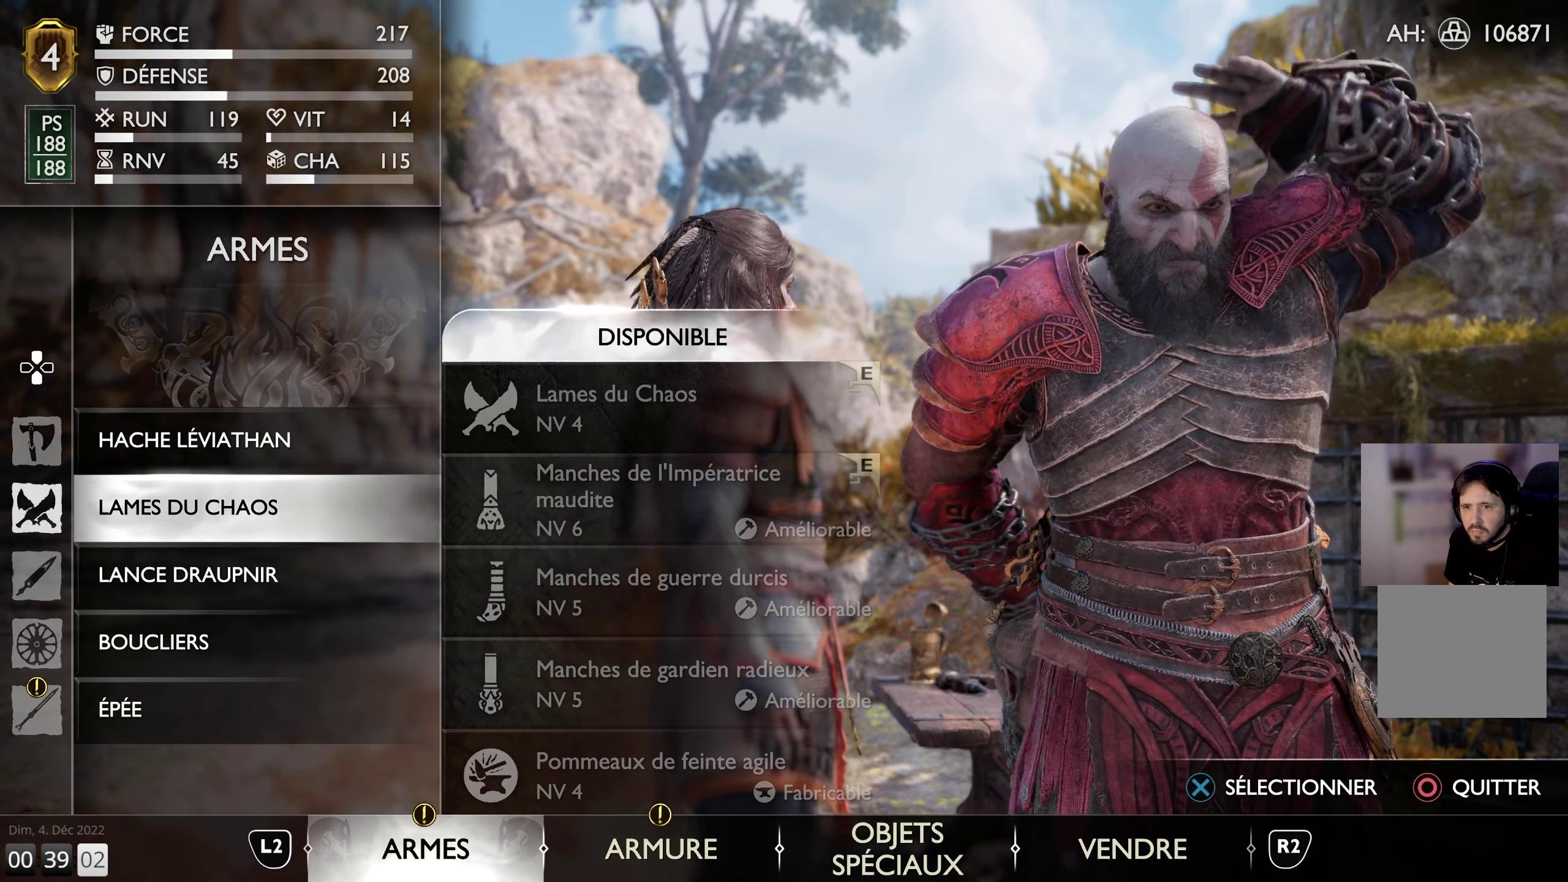
{"buttons": [], "left_stick": "center", "right_stick": "center", "events": [[133, "CROSS", "up"]]}
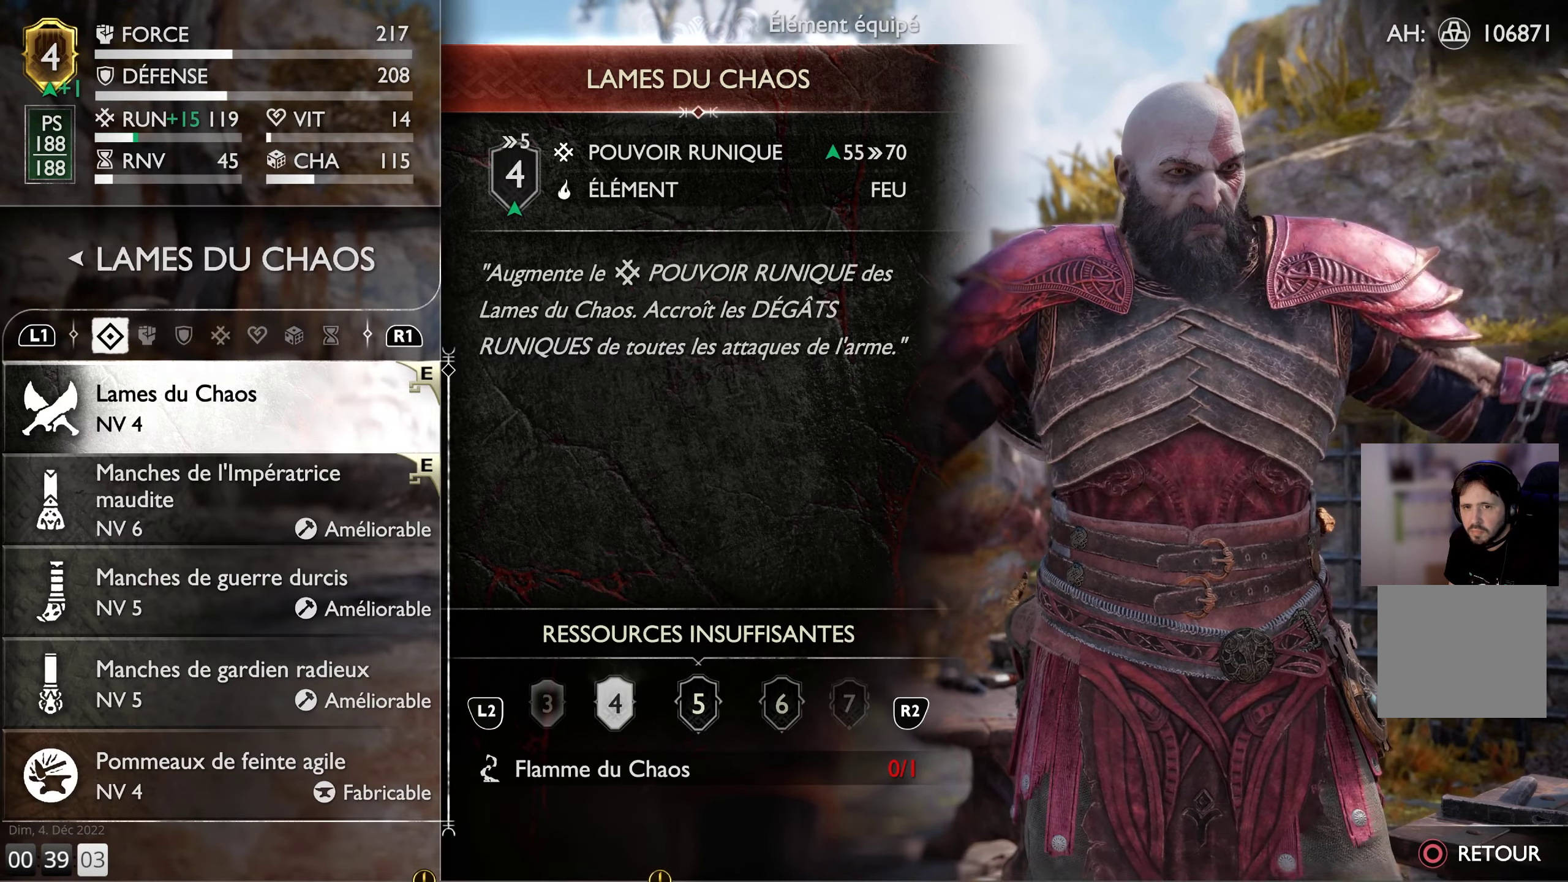
{"buttons": [], "left_stick": "center", "right_stick": "center", "events": []}
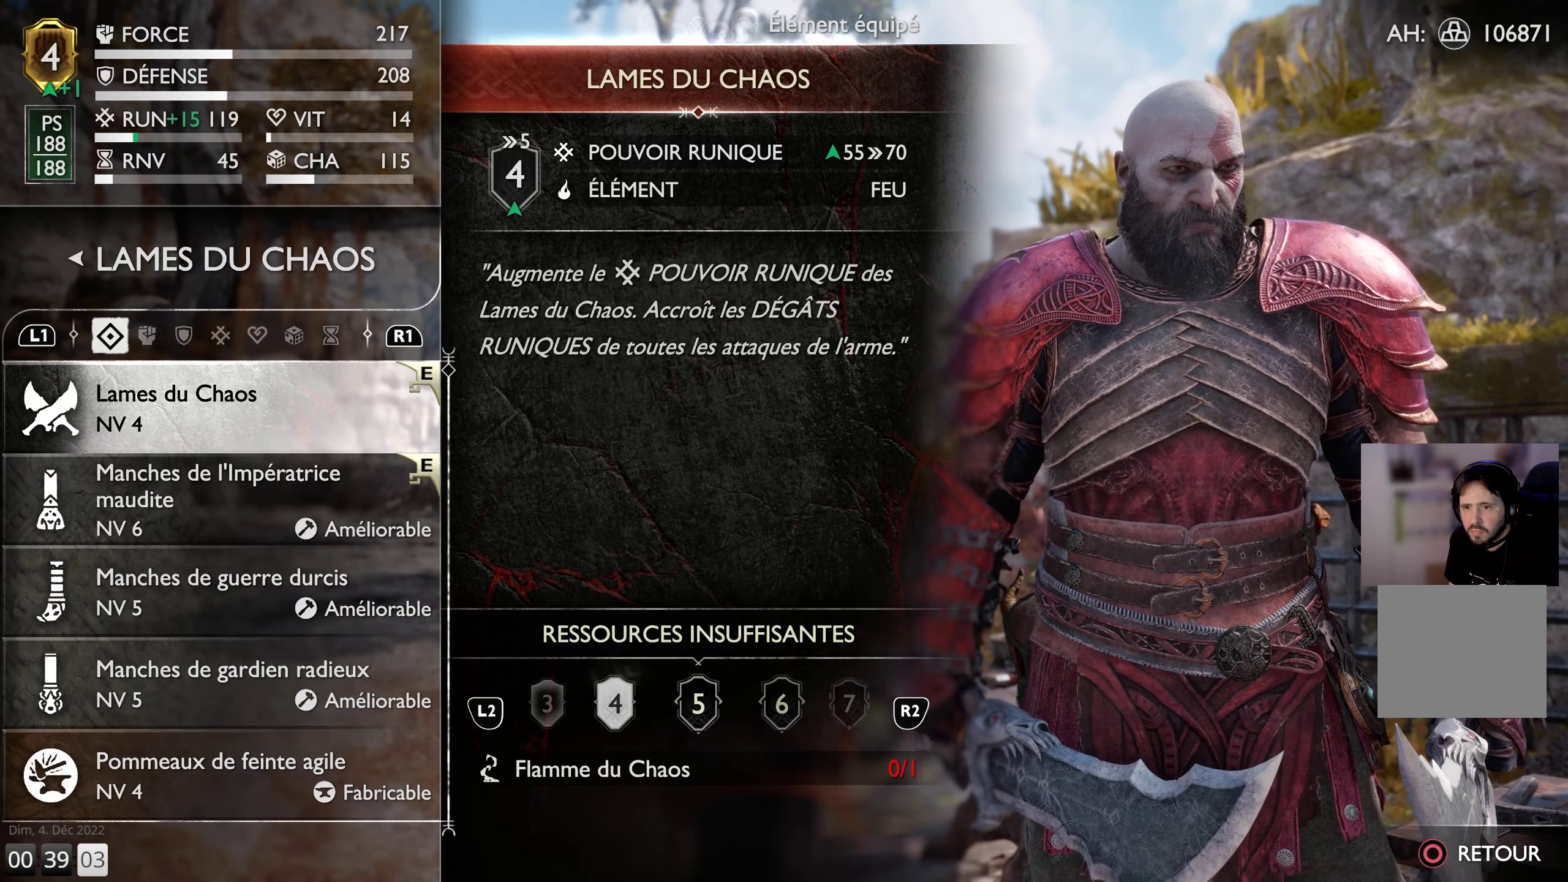
{"buttons": [], "left_stick": "center", "right_stick": "center", "events": []}
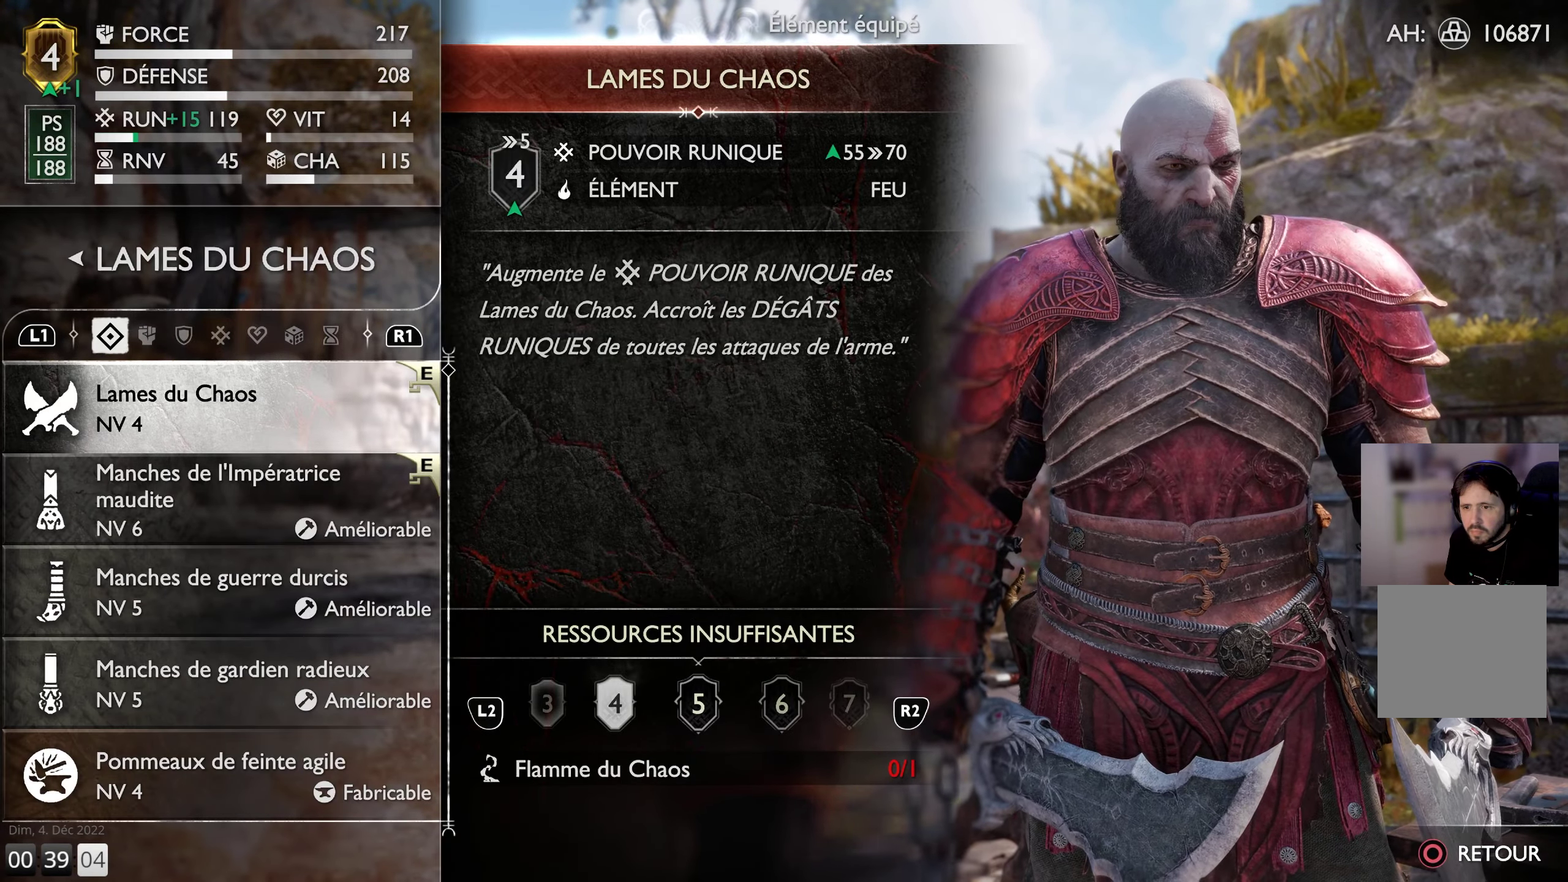
{"buttons": [], "left_stick": "center", "right_stick": "center", "events": [[267, "DPAD_DOWN", "down"], [383, "DPAD_DOWN", "up"]]}